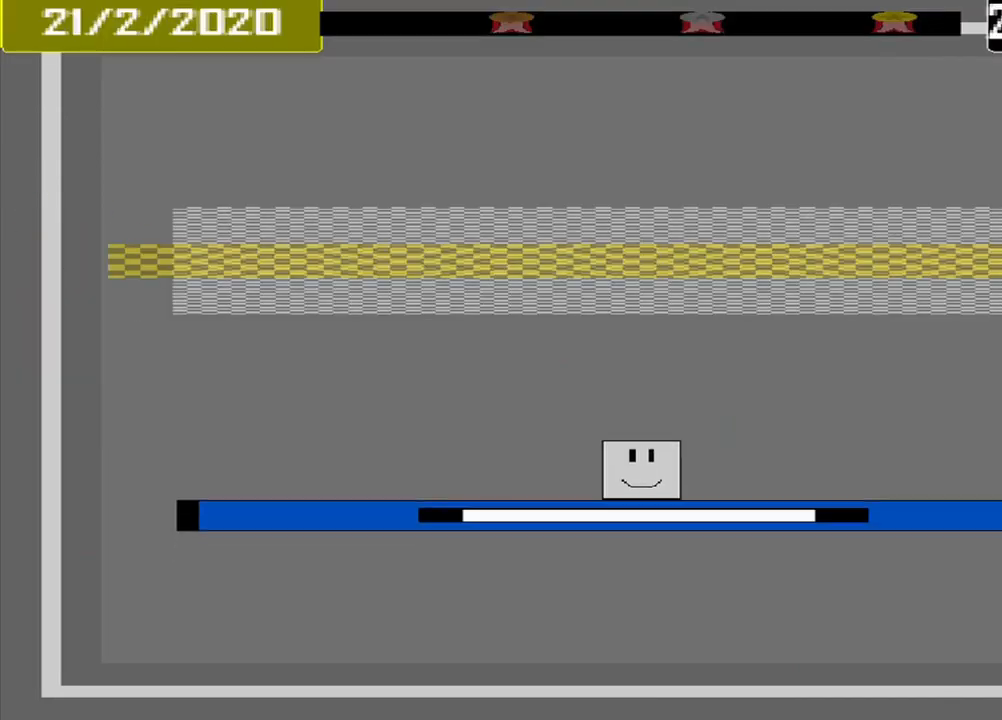
Gameplay with a controller (PlayStation layout); each line is a JSON object with the inputs held at the frame after it. "events" lists button and stick changes between this image and that frame as [ms after this image, input, new state], when the widget could be followed in between. Not read: L2 L3 R2 R3 left_stick right_stick.
{"buttons": [], "events": []}
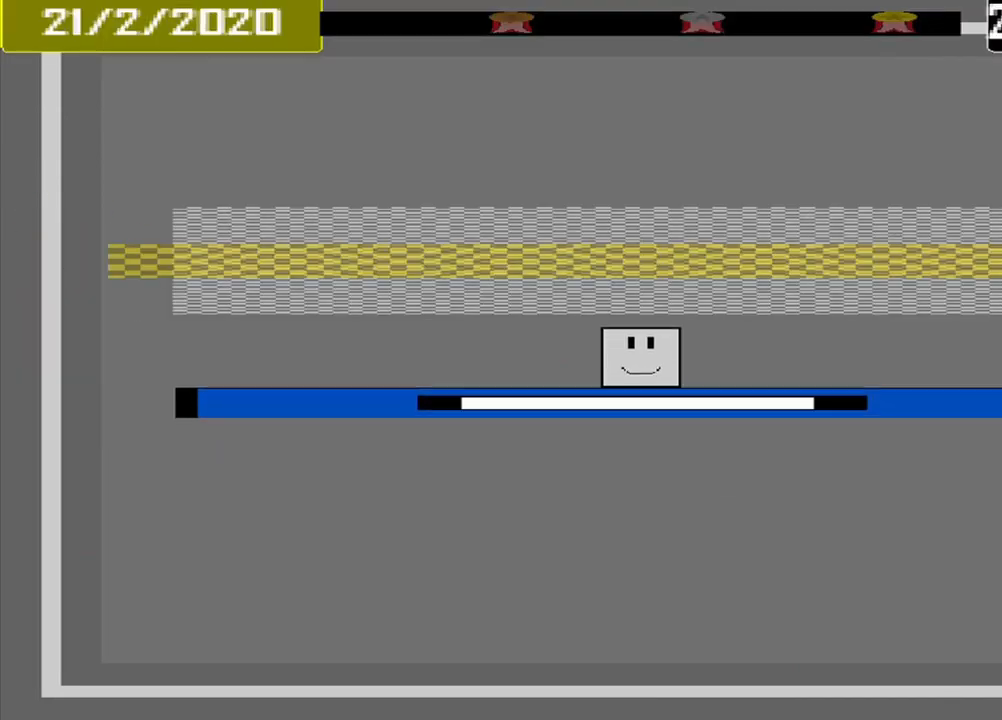
{"buttons": [], "events": []}
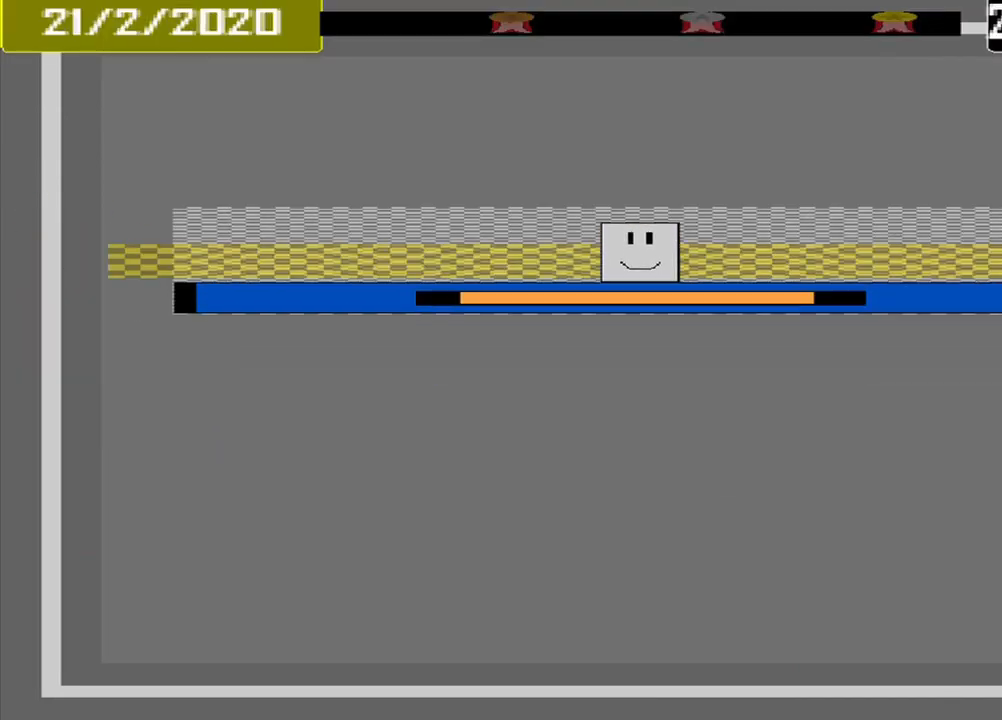
{"buttons": [], "events": [[125, "CROSS", "down"], [208, "CROSS", "up"]]}
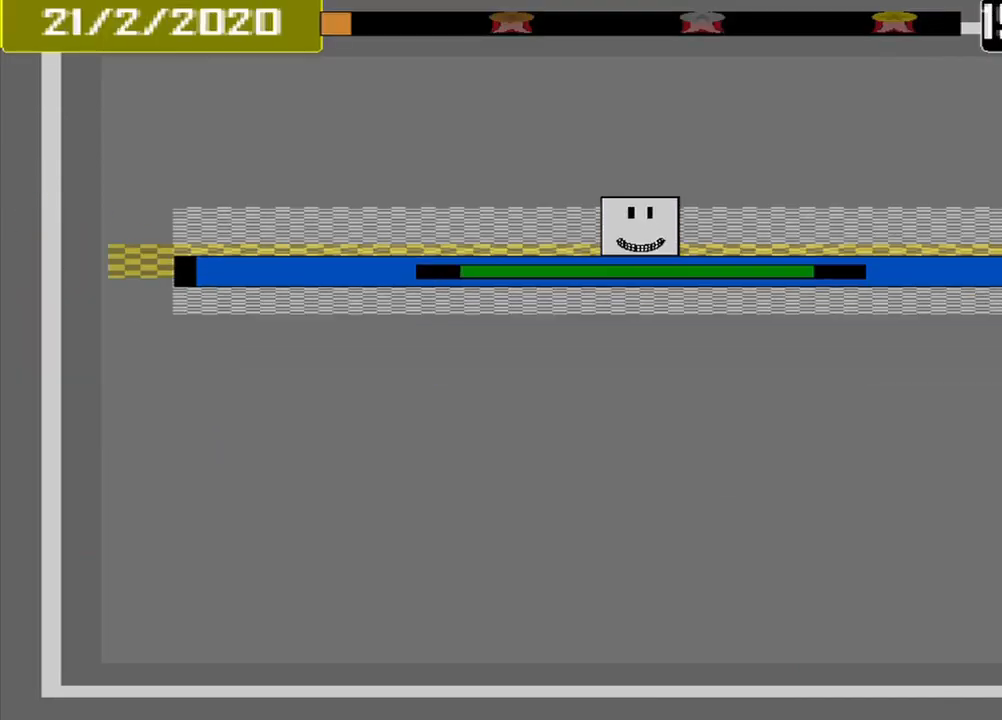
{"buttons": [], "events": []}
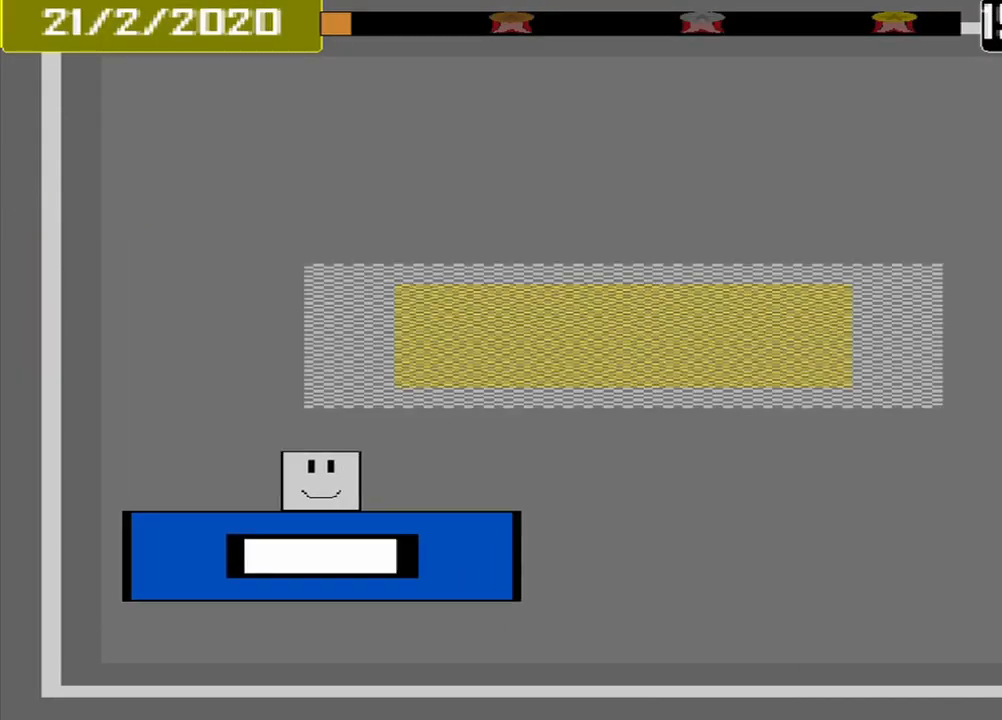
{"buttons": [], "events": []}
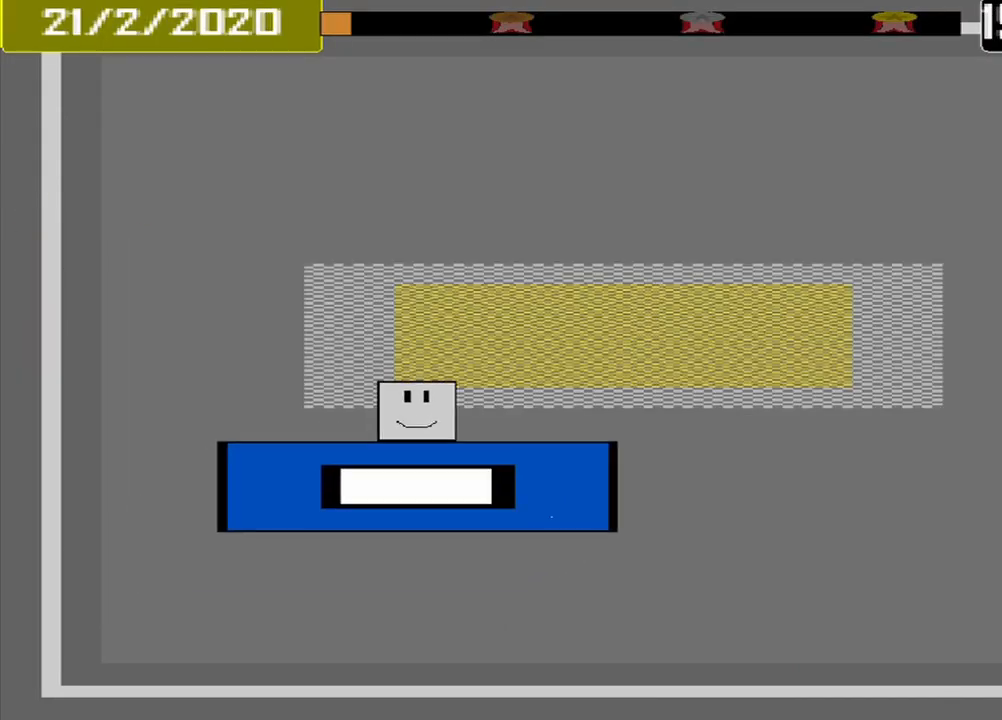
{"buttons": [], "events": []}
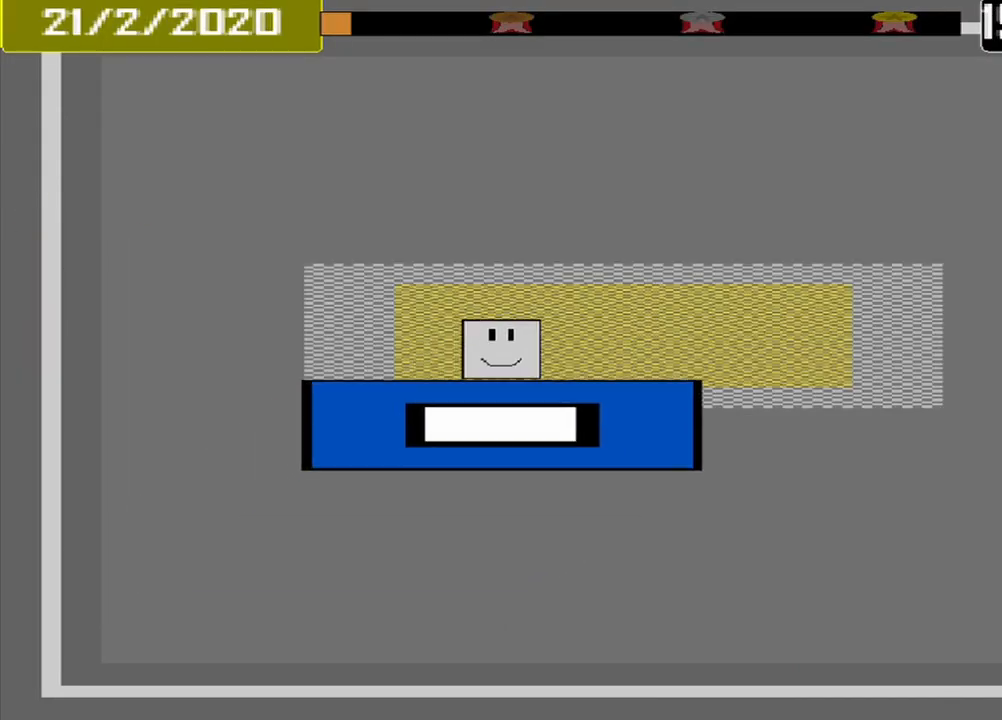
{"buttons": ["CROSS"], "events": [[417, "CROSS", "down"]]}
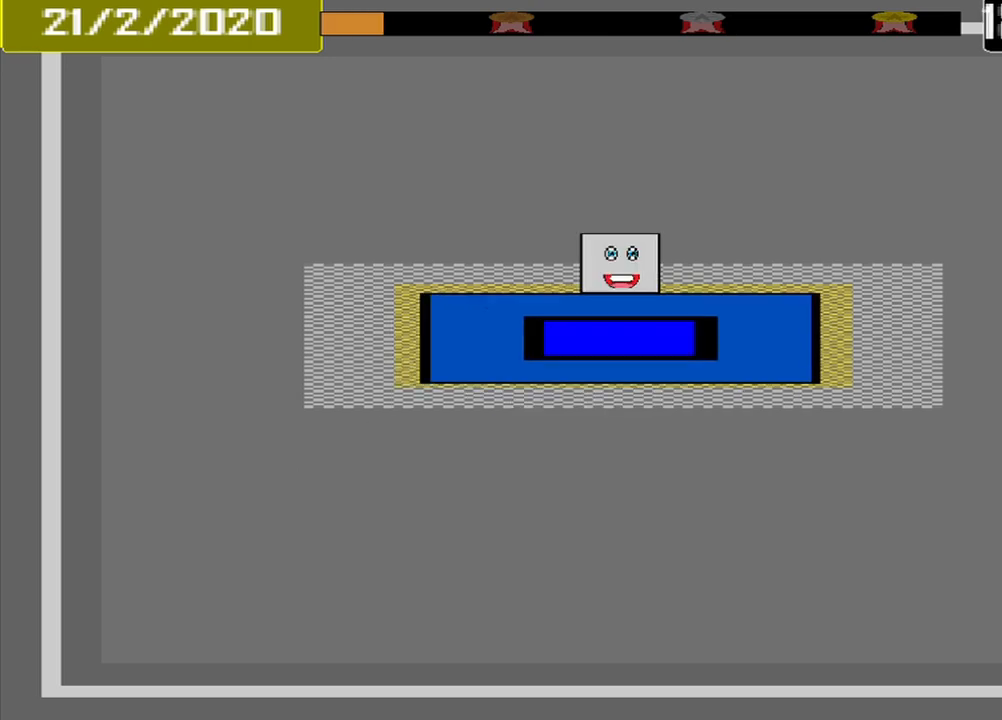
{"buttons": [], "events": [[42, "CROSS", "up"]]}
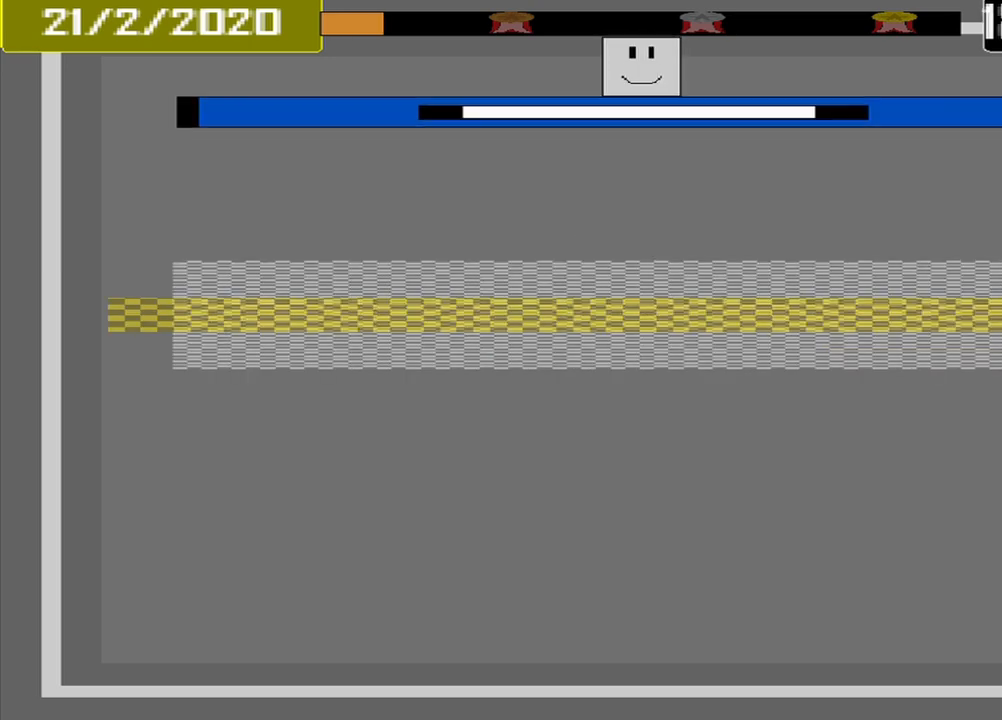
{"buttons": [], "events": []}
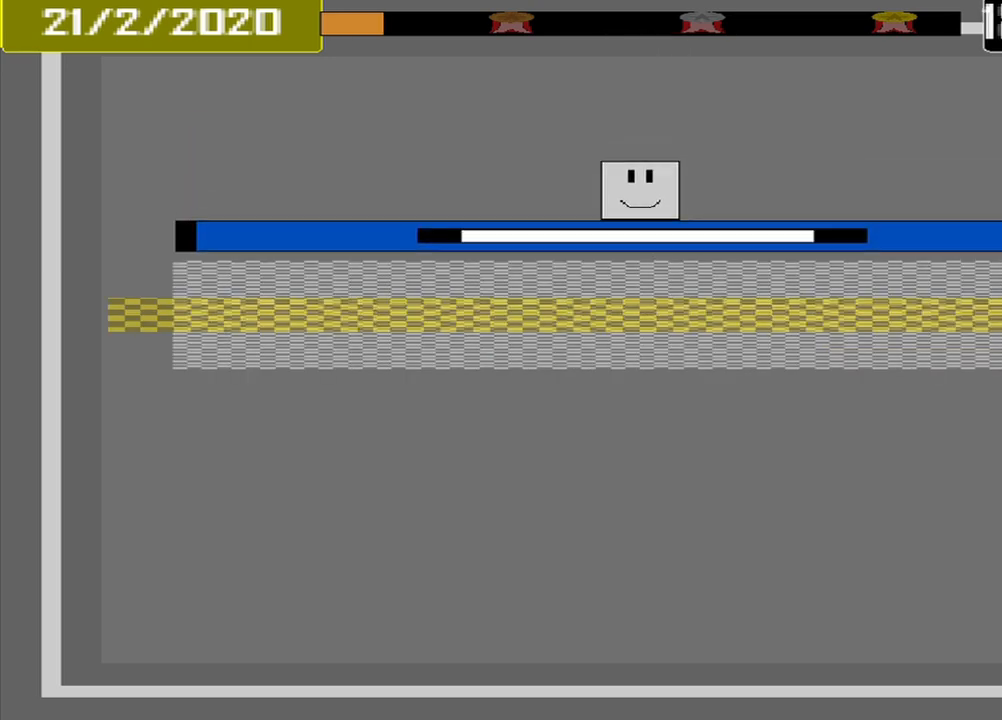
{"buttons": [], "events": [[333, "CROSS", "down"], [458, "CROSS", "up"]]}
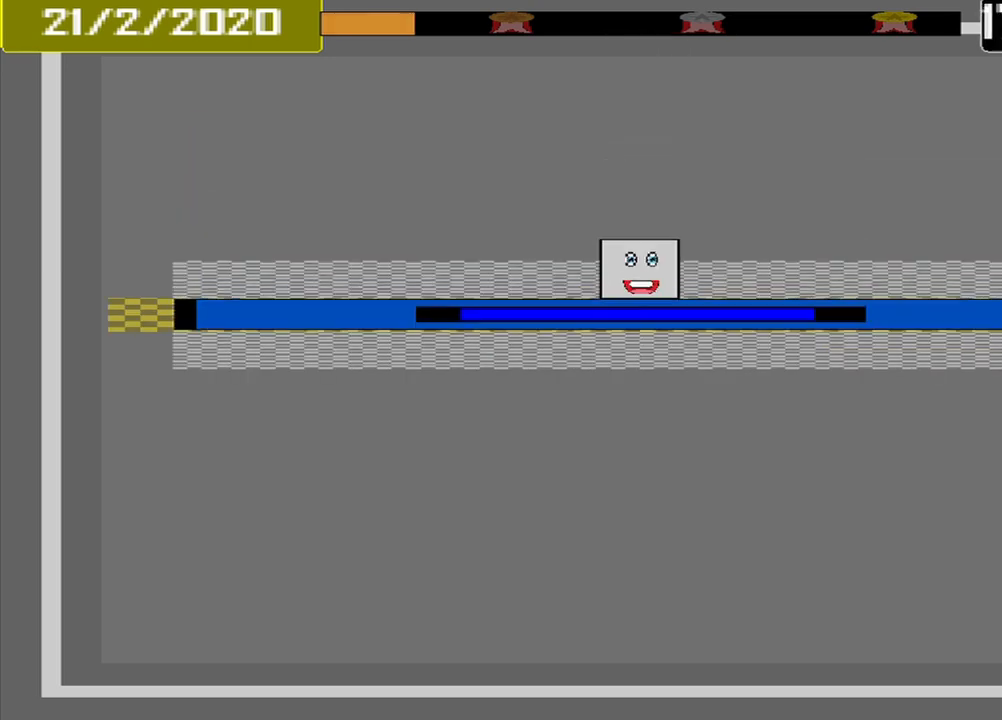
{"buttons": [], "events": []}
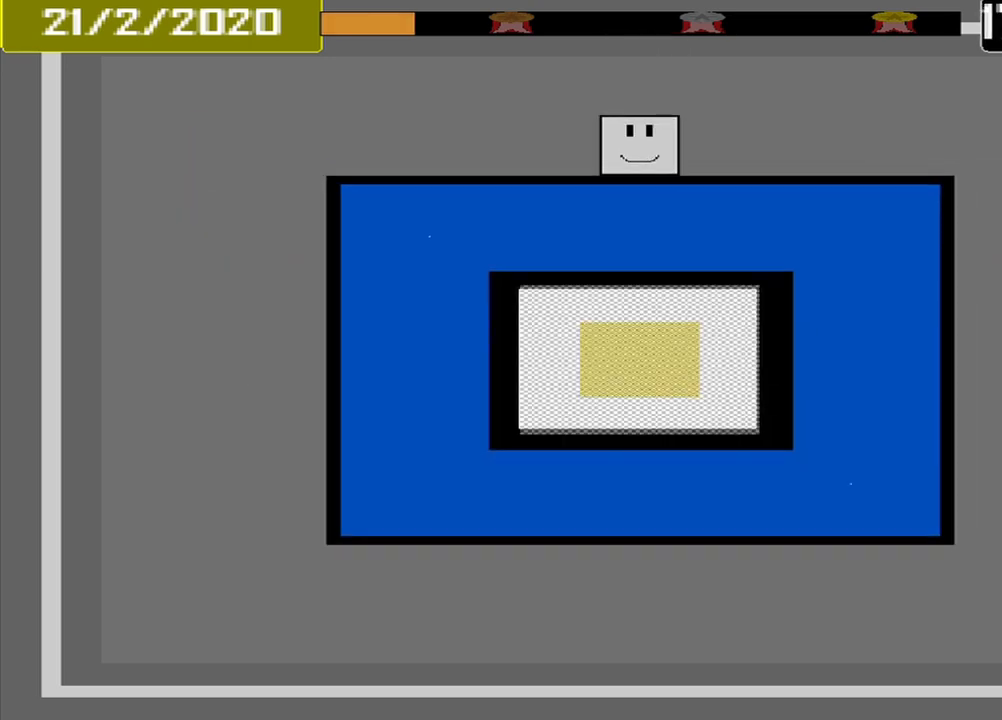
{"buttons": [], "events": []}
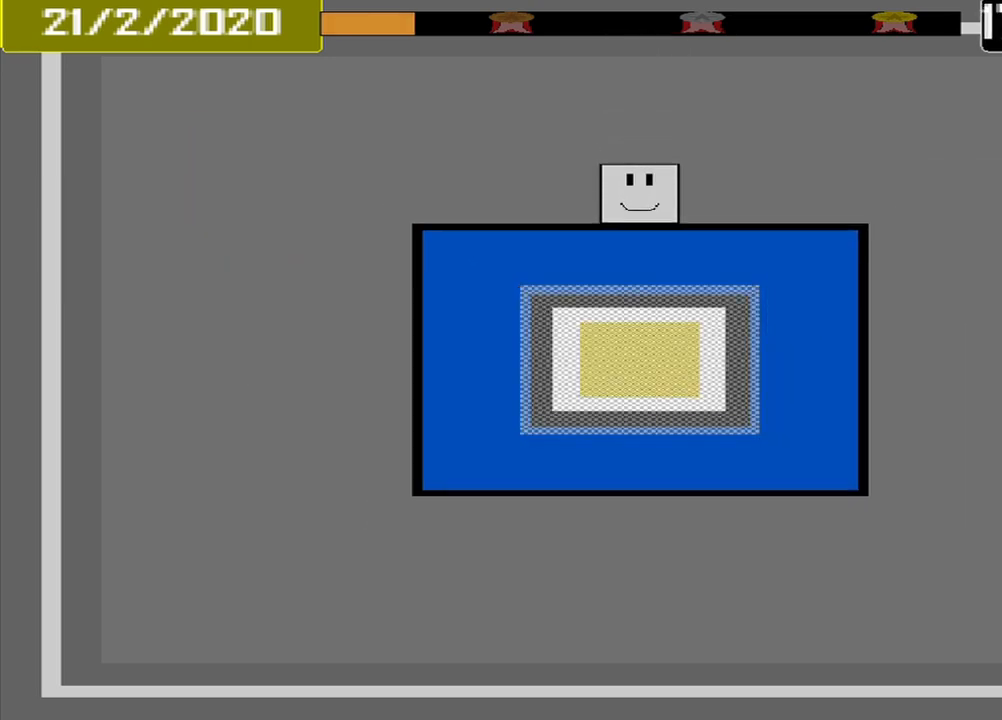
{"buttons": [], "events": []}
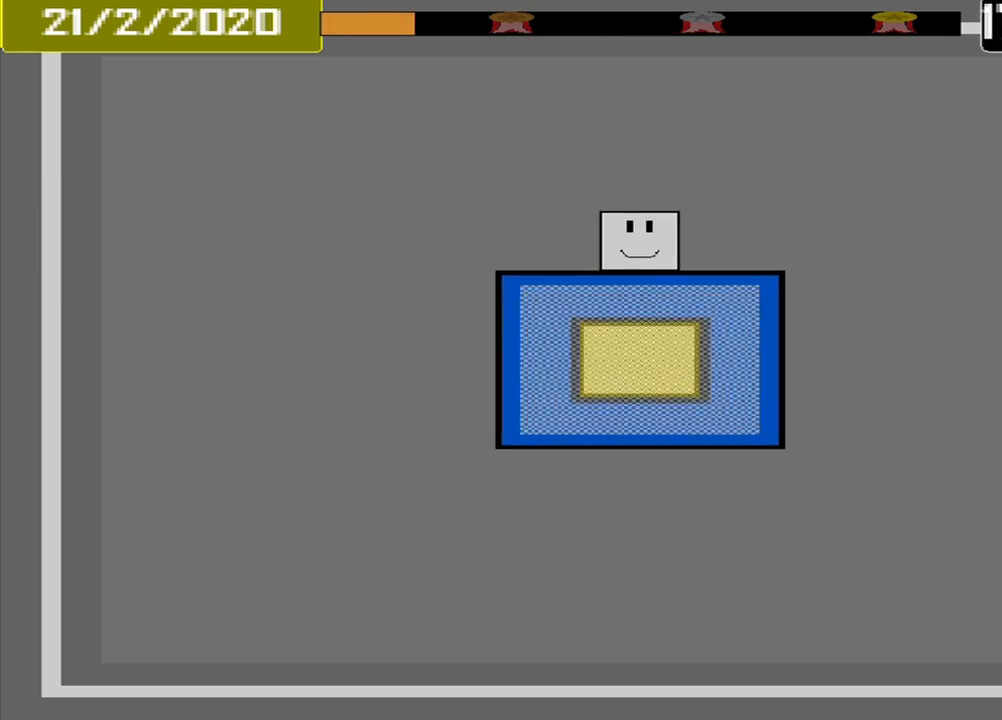
{"buttons": [], "events": []}
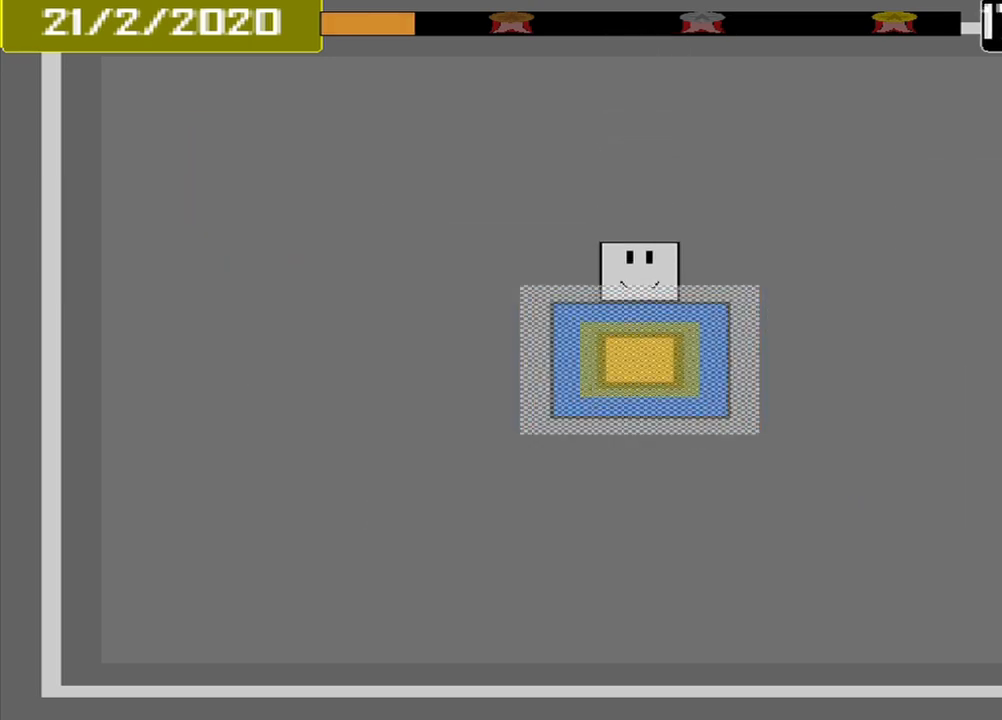
{"buttons": [], "events": [[333, "CROSS", "down"], [458, "CROSS", "up"]]}
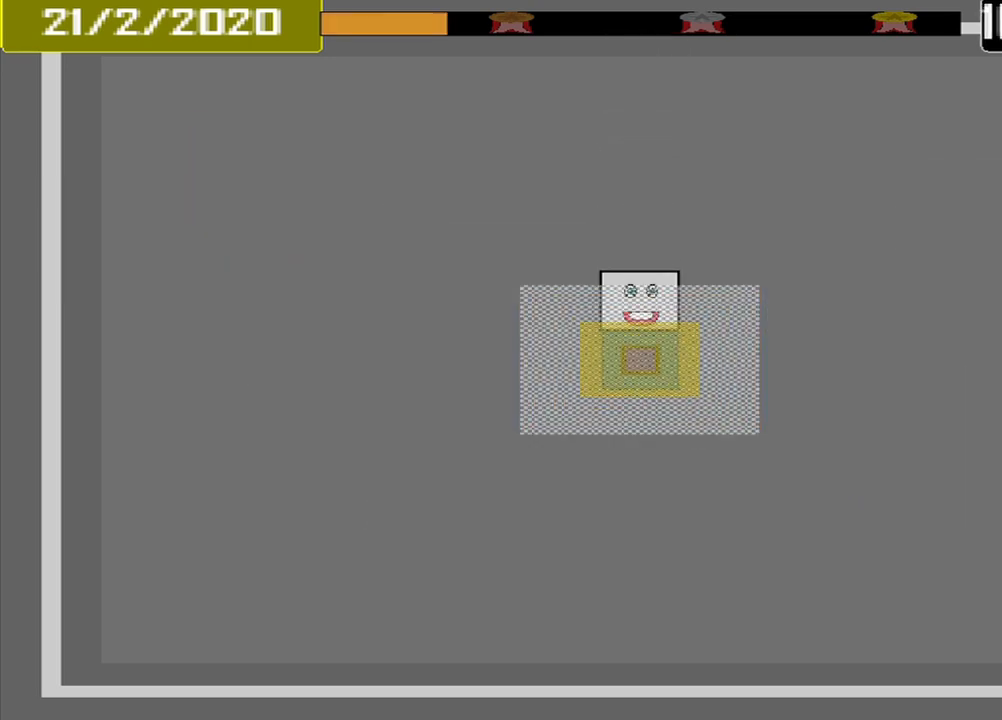
{"buttons": [], "events": []}
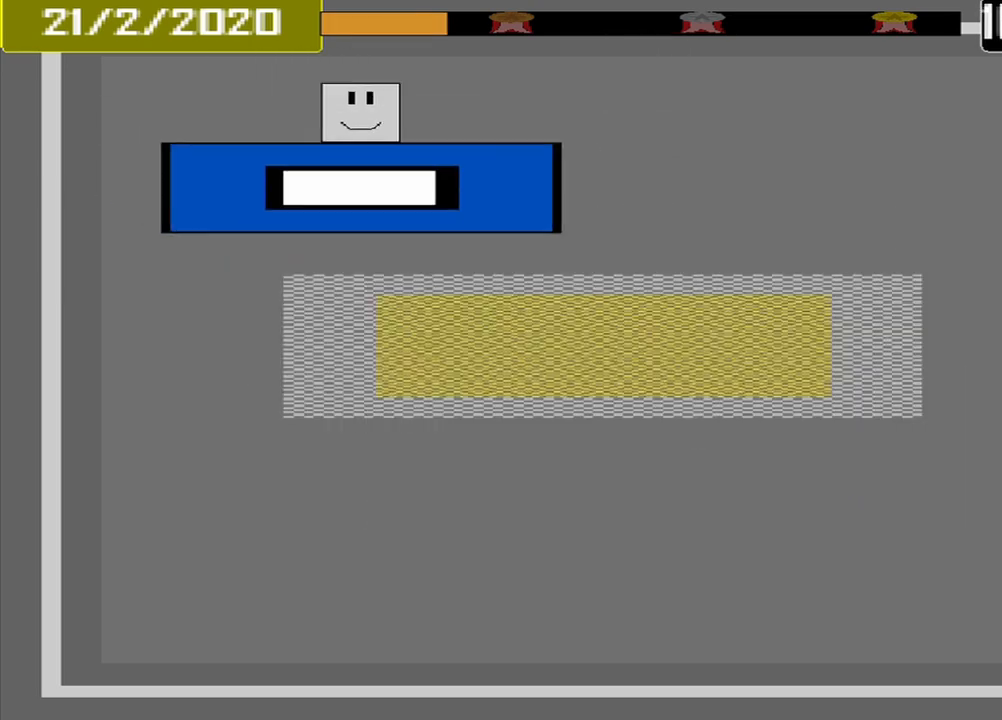
{"buttons": [], "events": []}
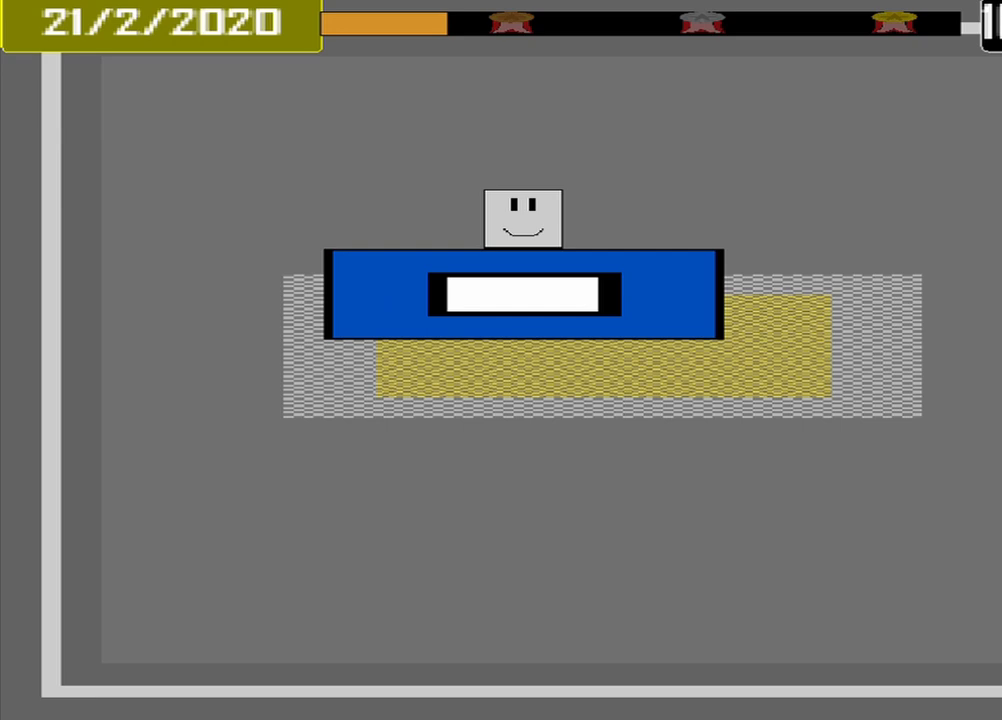
{"buttons": [], "events": [[250, "CROSS", "down"], [375, "CROSS", "up"]]}
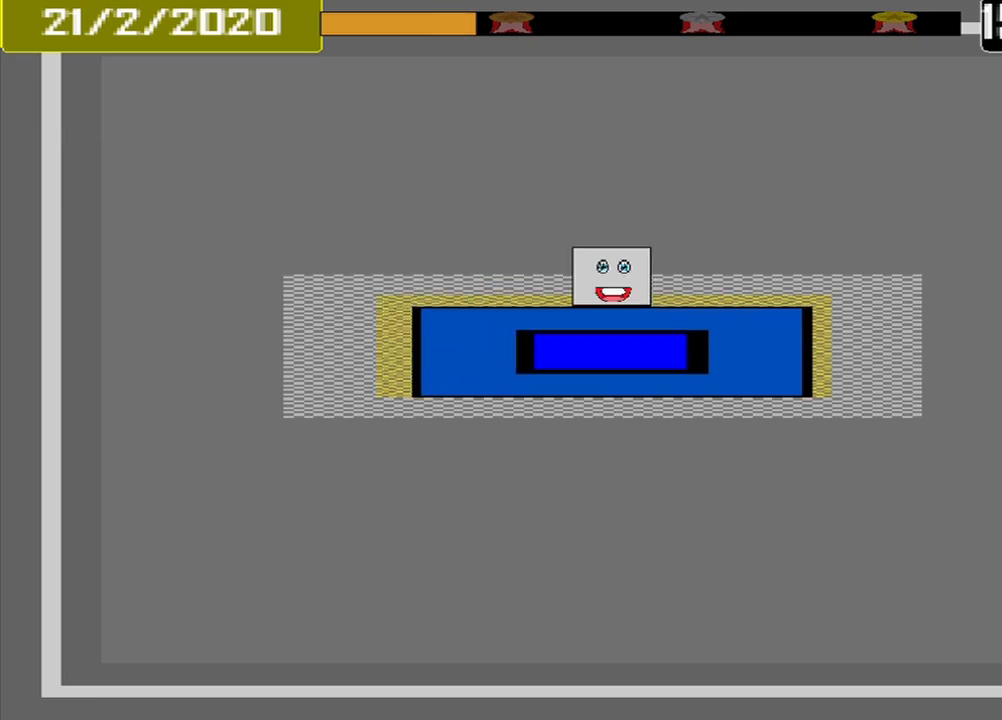
{"buttons": [], "events": []}
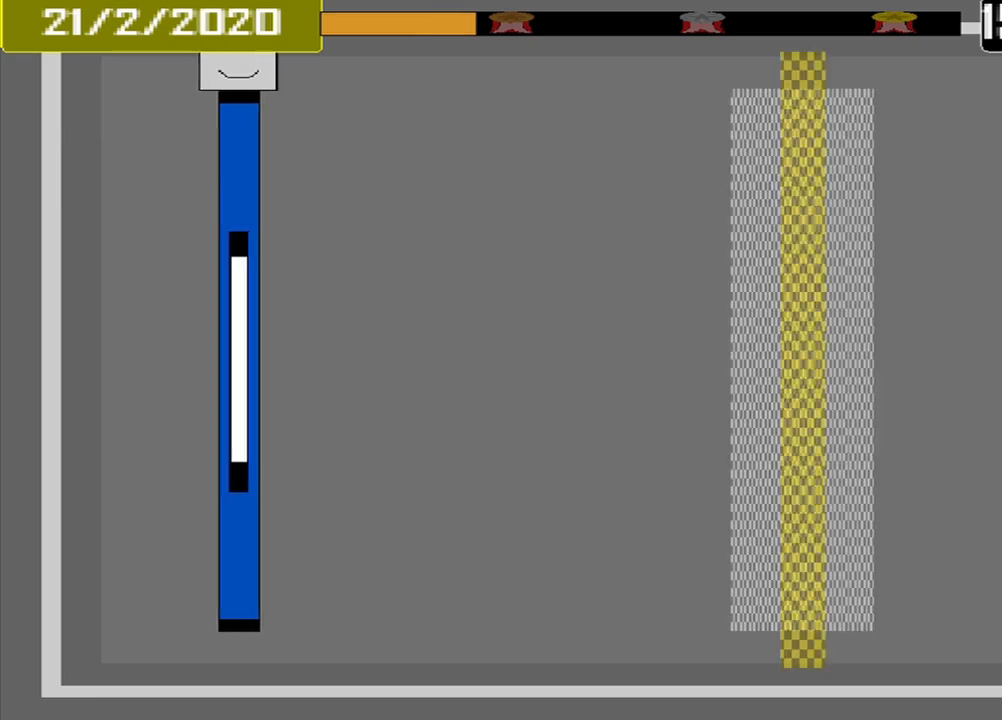
{"buttons": [], "events": []}
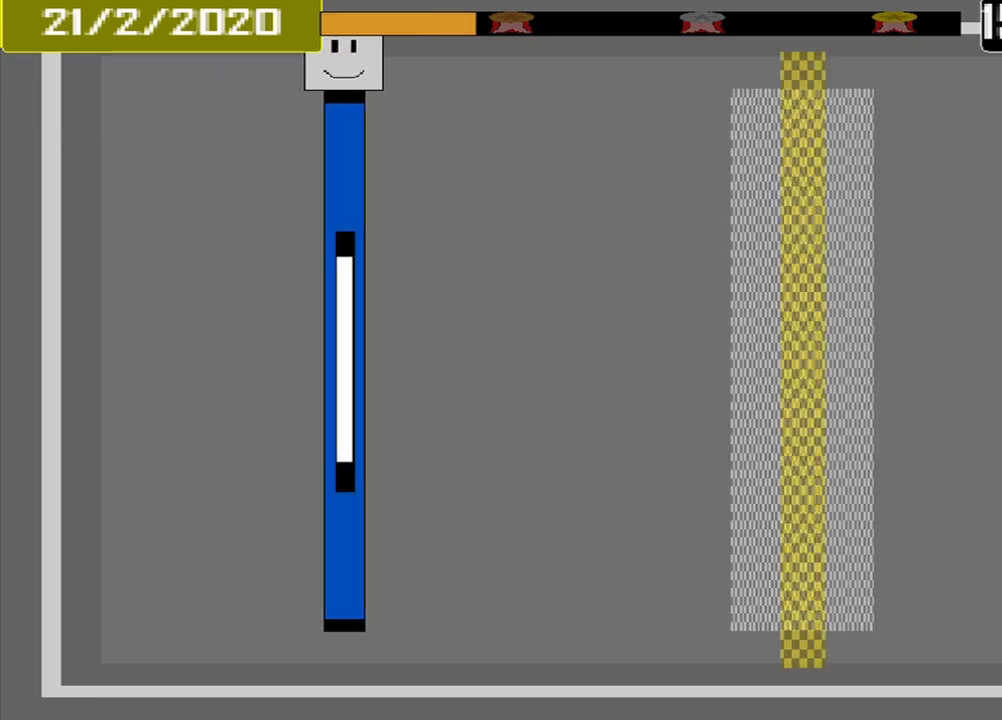
{"buttons": [], "events": []}
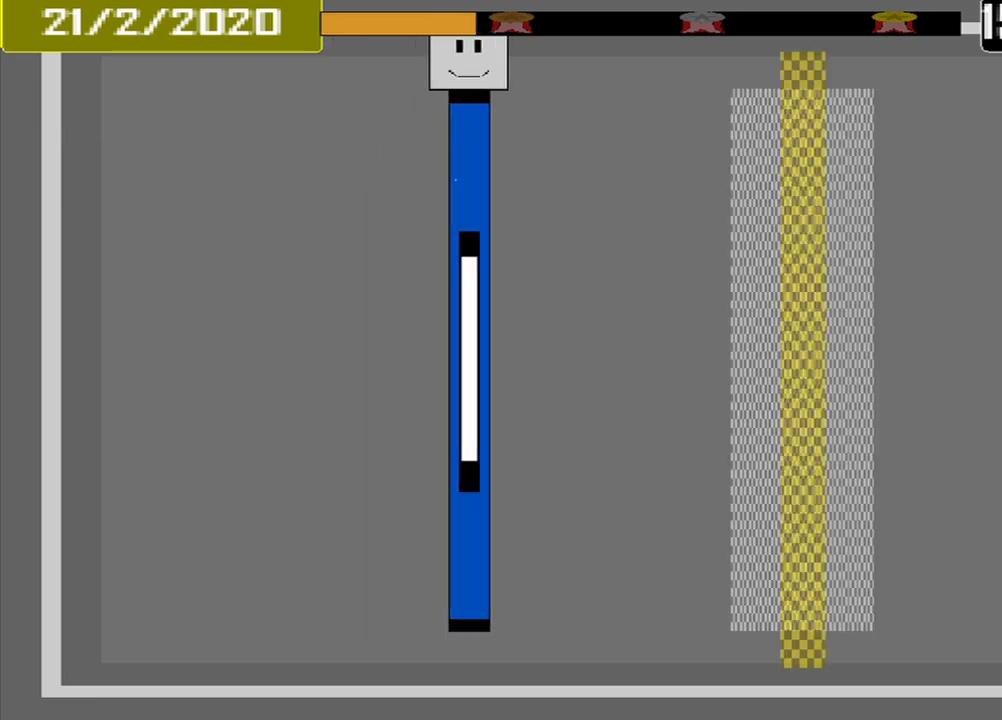
{"buttons": [], "events": []}
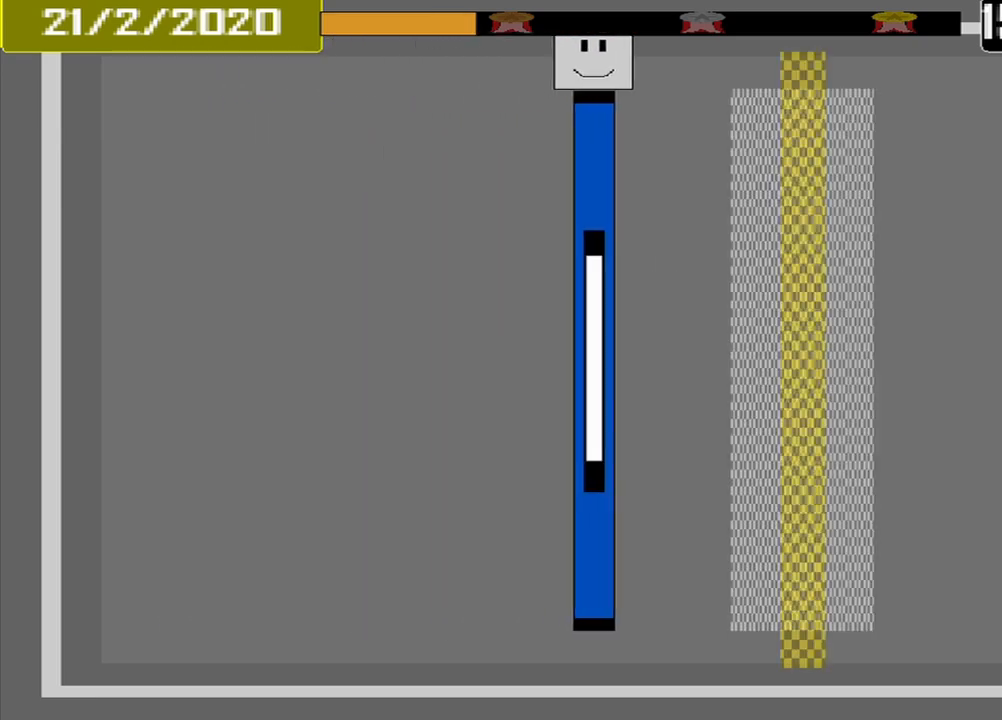
{"buttons": [], "events": []}
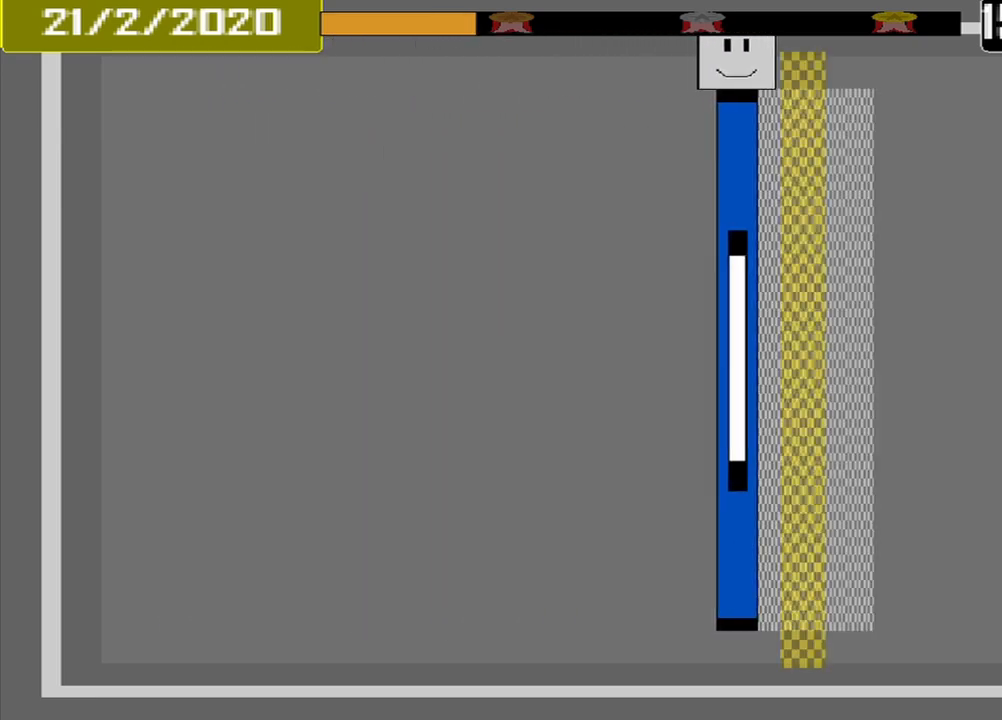
{"buttons": [], "events": [[250, "CROSS", "down"], [333, "CROSS", "up"]]}
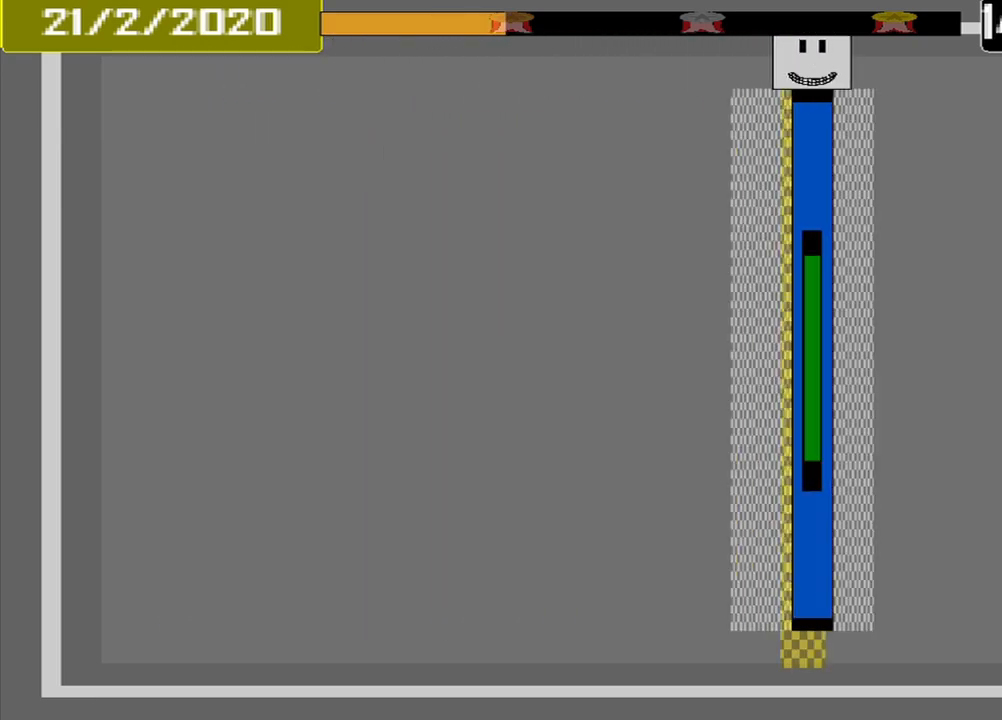
{"buttons": [], "events": []}
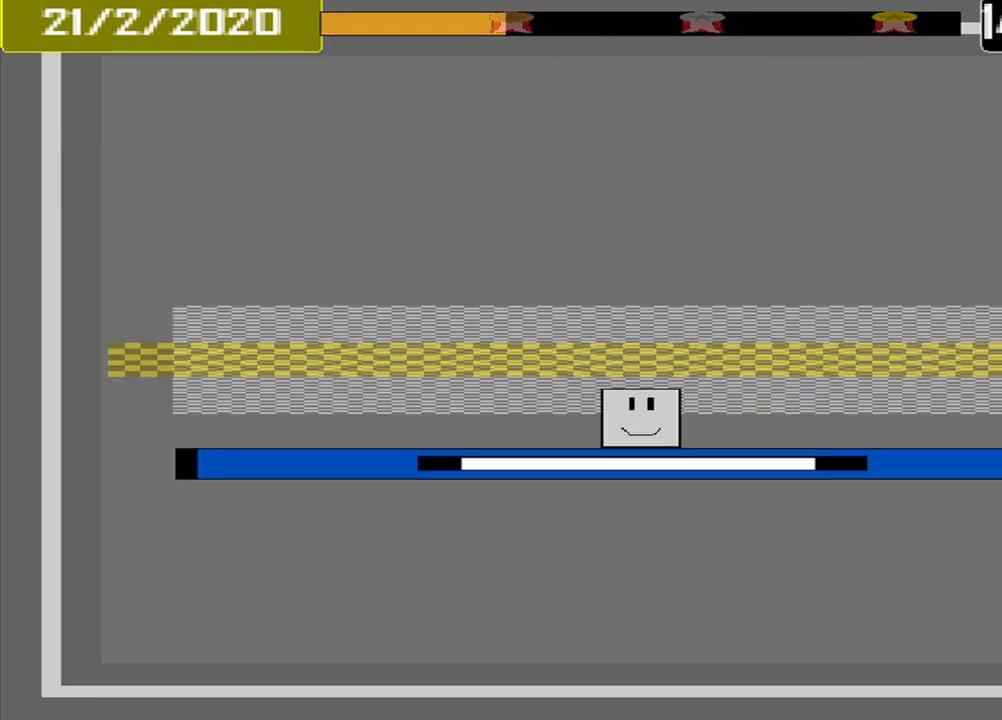
{"buttons": [], "events": []}
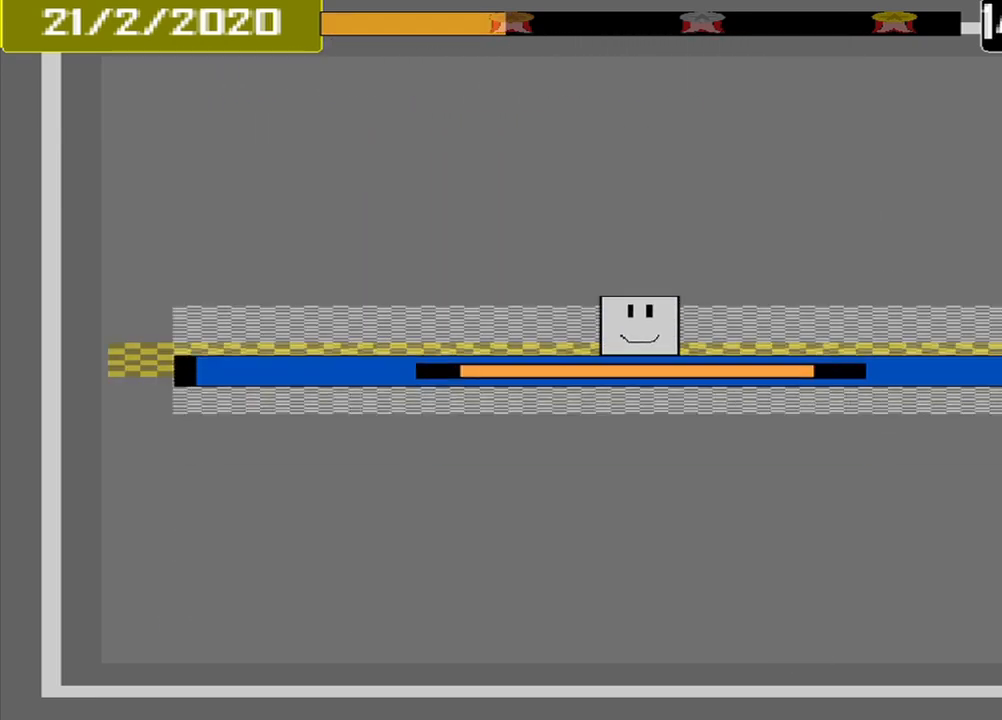
{"buttons": [], "events": [[83, "CROSS", "down"], [208, "CROSS", "up"]]}
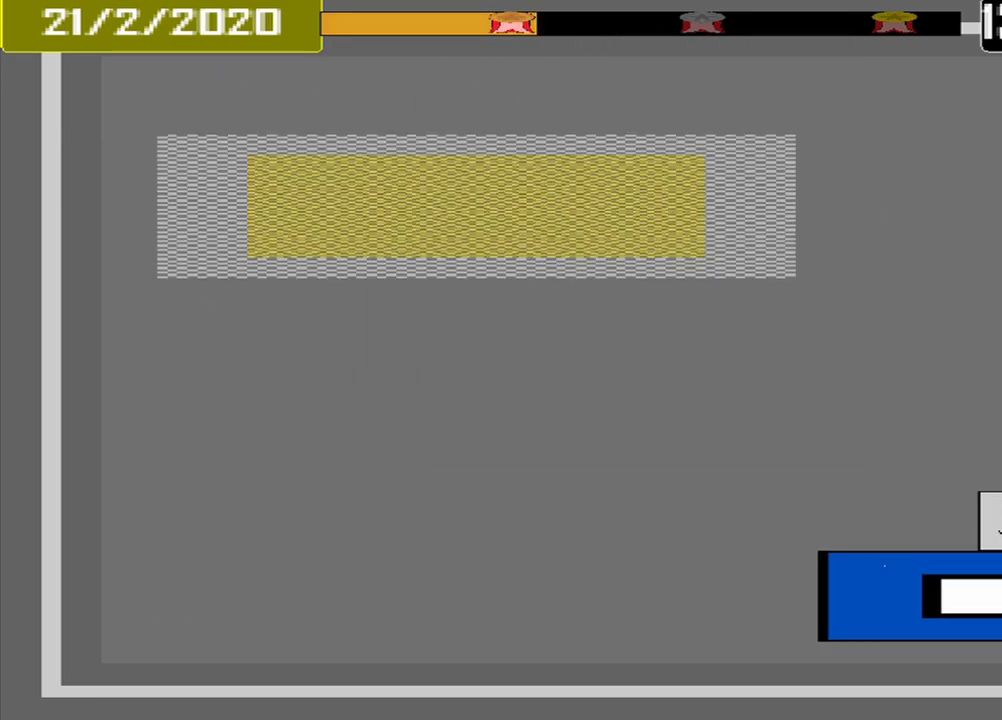
{"buttons": [], "events": []}
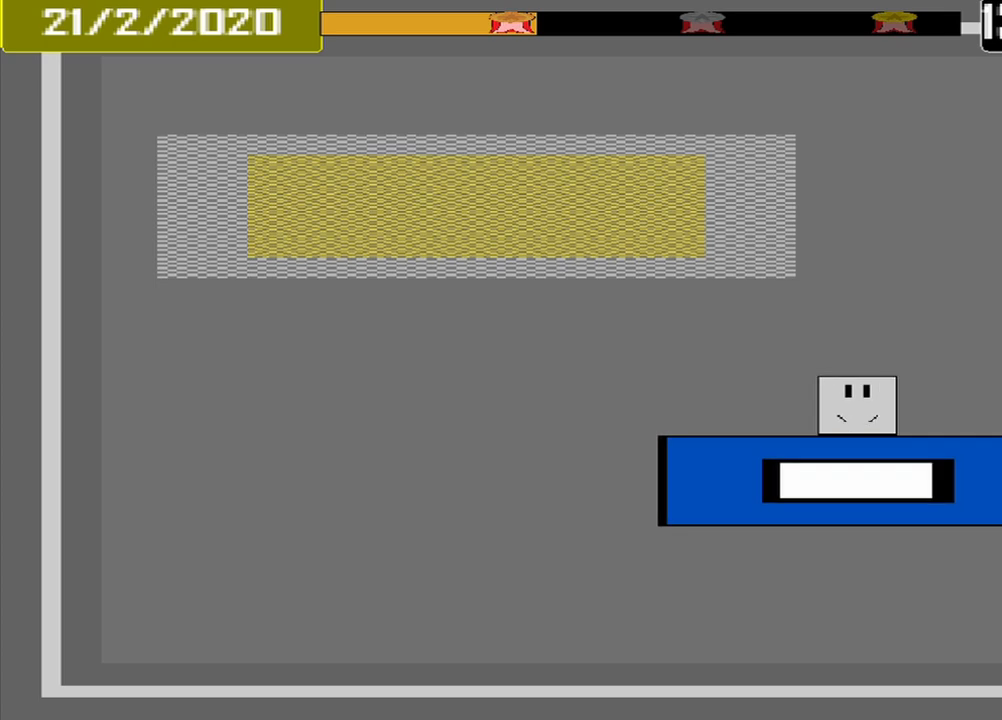
{"buttons": [], "events": []}
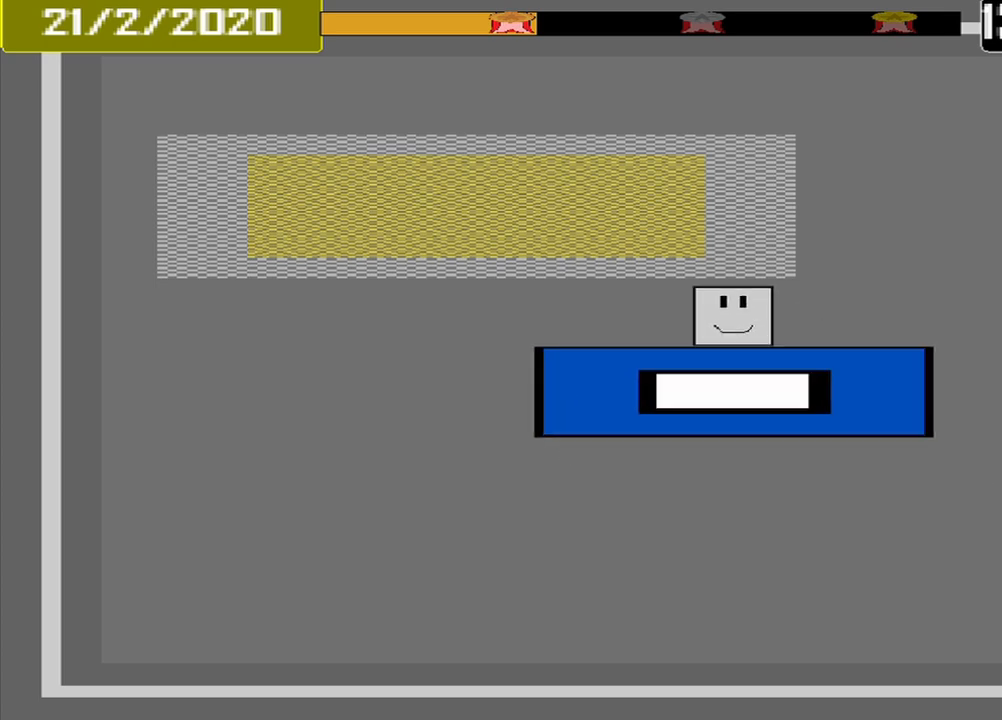
{"buttons": [], "events": []}